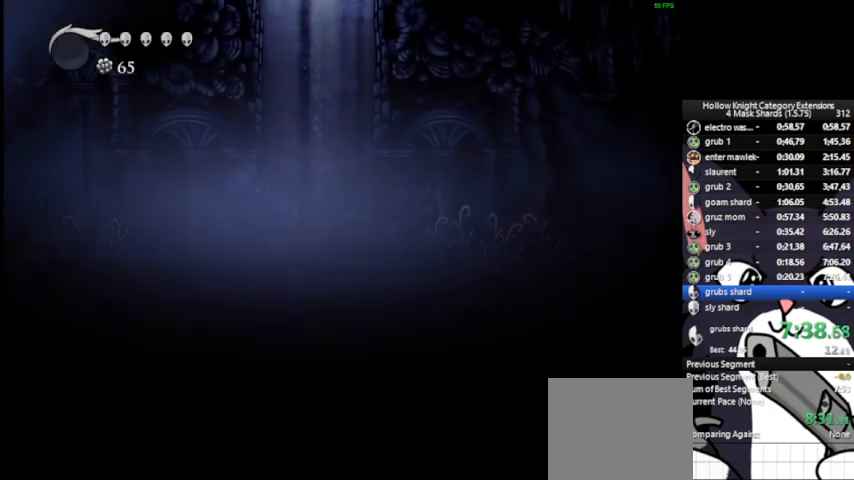
Gameplay with a controller (PlayStation layout); each line is a JSON object with the inputs held at the frame after it. "events" lists button and stick changes between this image and that frame as [ms after this image, input, new state], when the widget could be followed in between. Not read: right_stick.
{"buttons": [], "left_stick": "left", "events": []}
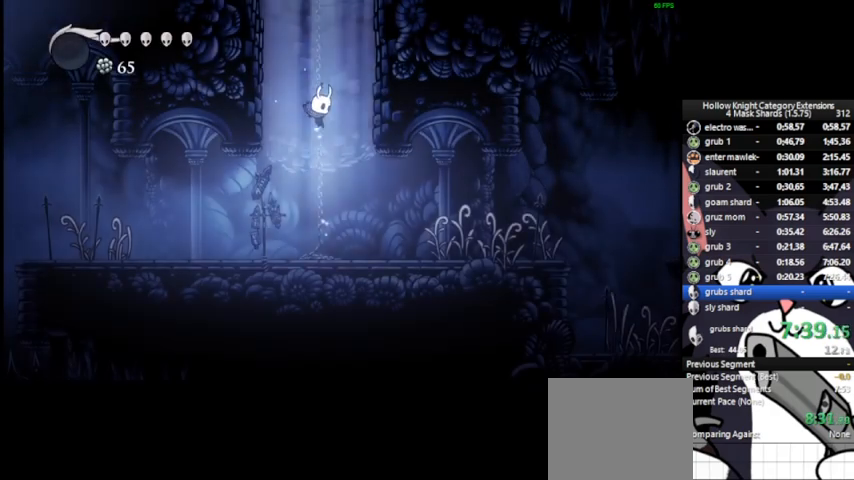
{"buttons": [], "left_stick": "left", "events": []}
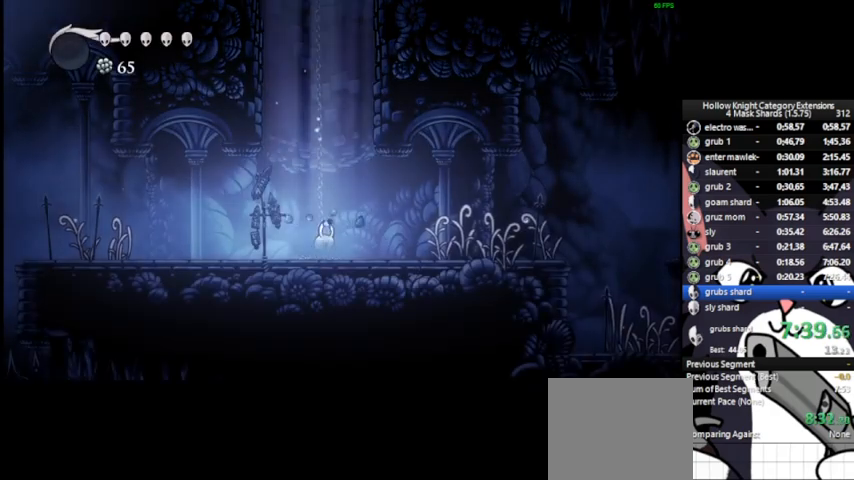
{"buttons": [], "left_stick": "left", "events": []}
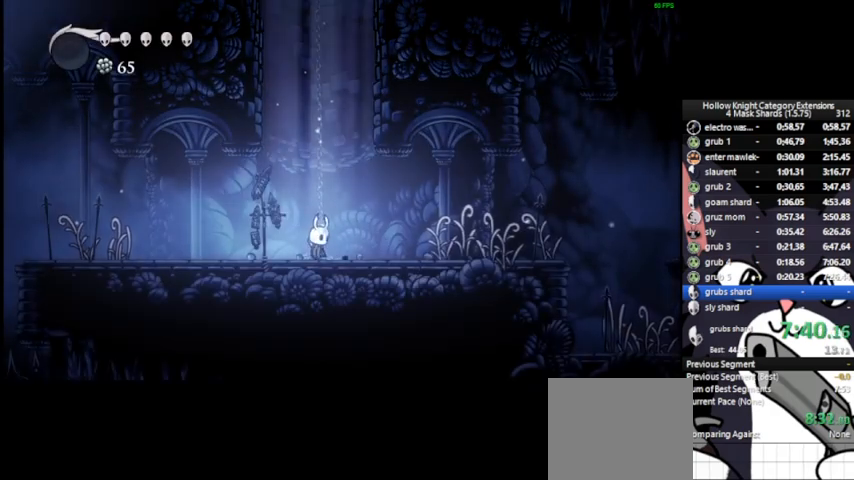
{"buttons": [], "left_stick": "left", "events": [[167, "SQUARE", "down"], [250, "SQUARE", "up"]]}
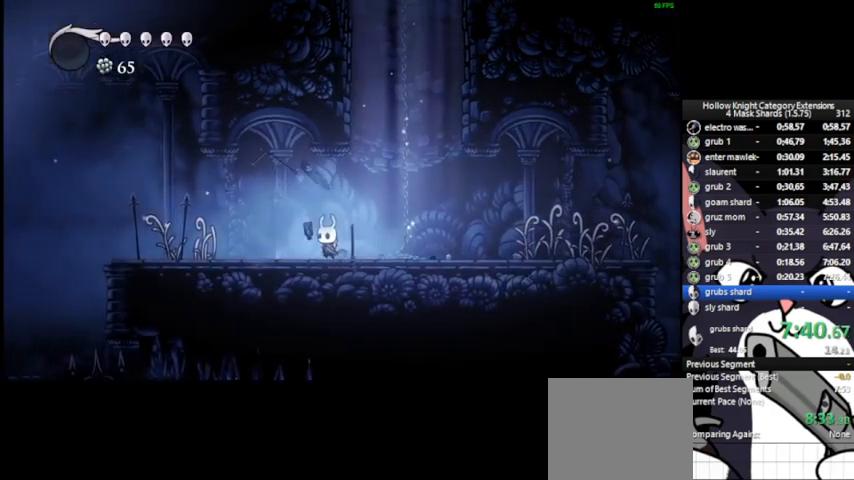
{"buttons": [], "left_stick": "left", "events": []}
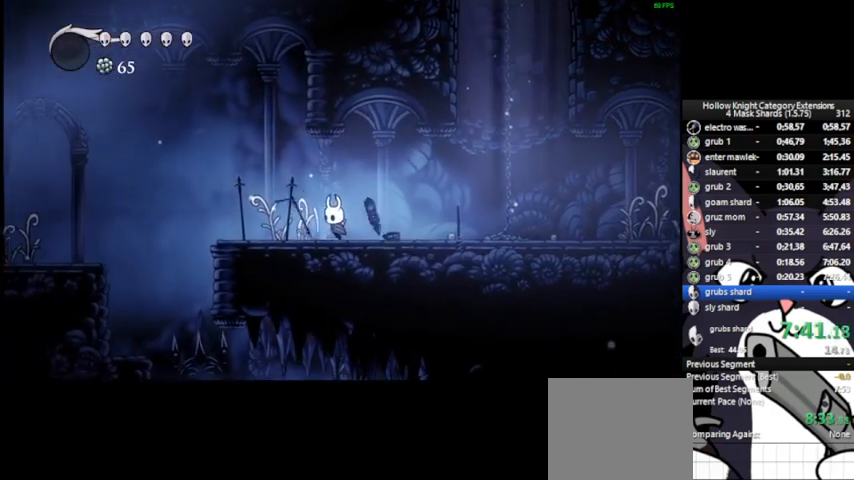
{"buttons": ["CROSS"], "left_stick": "left", "events": [[83, "SQUARE", "down"], [167, "SQUARE", "up"], [375, "CROSS", "down"]]}
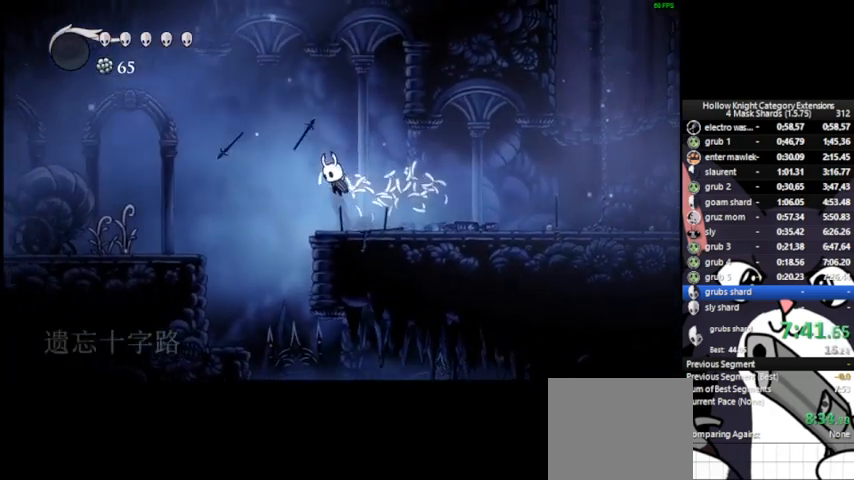
{"buttons": [], "left_stick": "left", "events": [[375, "CROSS", "up"]]}
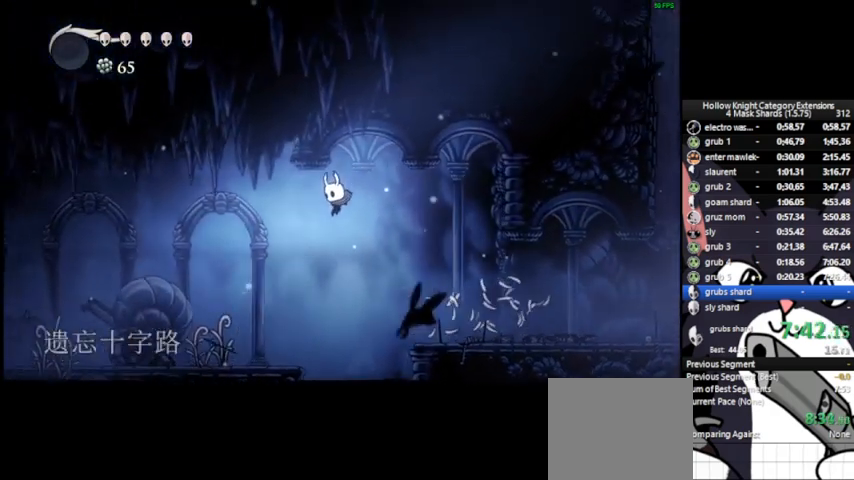
{"buttons": ["CROSS"], "left_stick": "up-left", "events": [[83, "left_stick", "up-left"], [375, "SQUARE", "down"], [417, "SQUARE", "up"], [500, "CROSS", "down"]]}
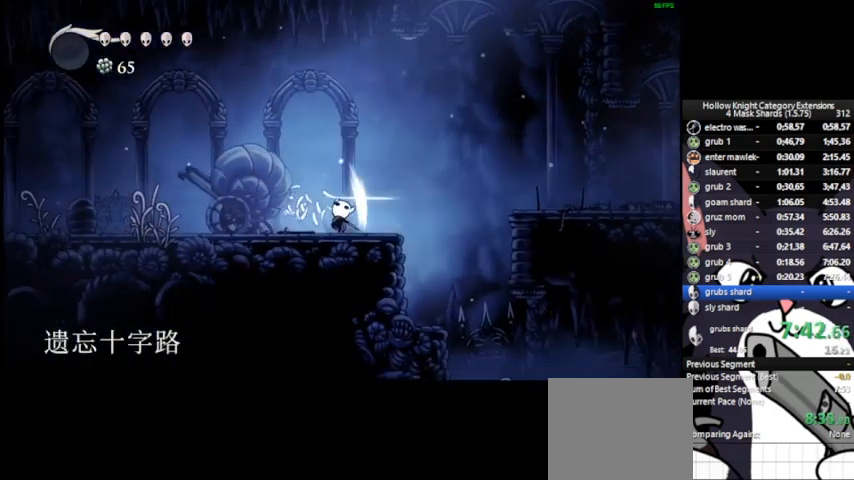
{"buttons": [], "left_stick": "up-left", "events": [[375, "CROSS", "up"]]}
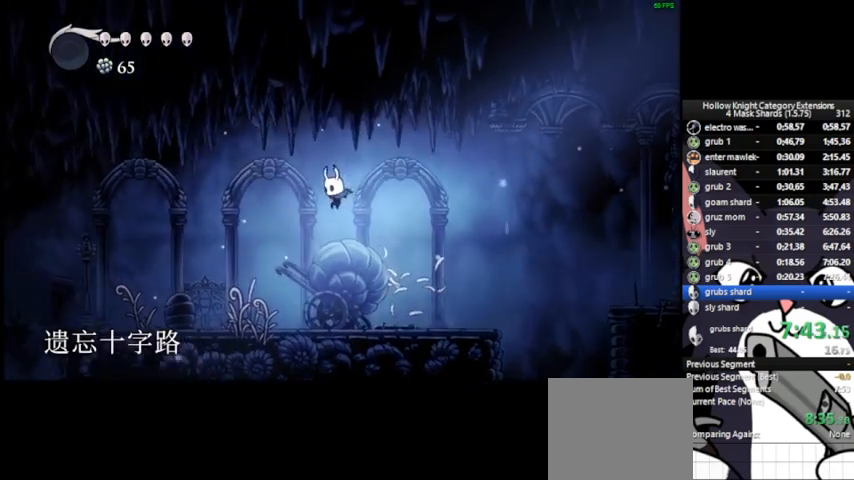
{"buttons": ["CROSS"], "left_stick": "up-left", "events": [[333, "SQUARE", "down"], [375, "SQUARE", "up"], [458, "CROSS", "down"]]}
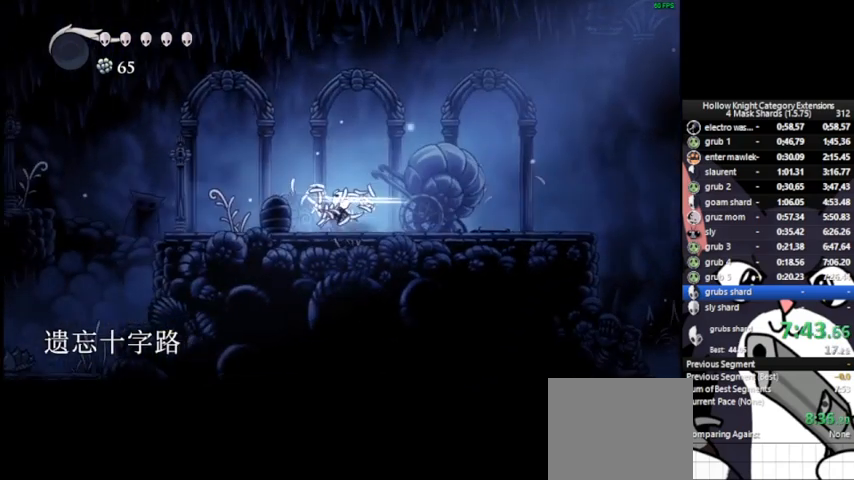
{"buttons": [], "left_stick": "up-left", "events": [[167, "CROSS", "up"]]}
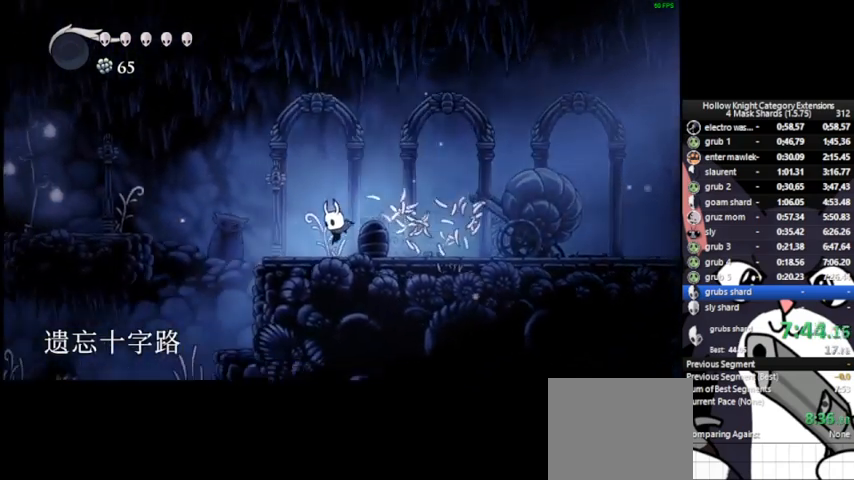
{"buttons": ["CROSS"], "left_stick": "up-left", "events": [[83, "SQUARE", "down"], [125, "SQUARE", "up"], [292, "CROSS", "down"]]}
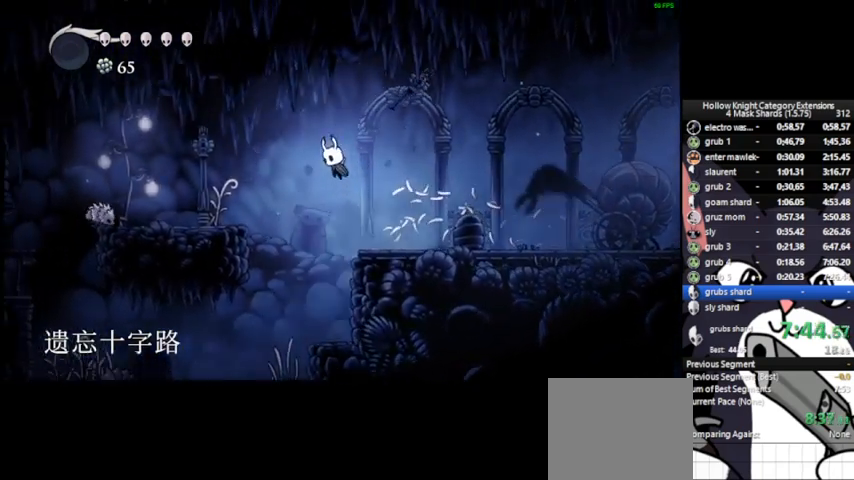
{"buttons": [], "left_stick": "up-left", "events": [[167, "CROSS", "up"]]}
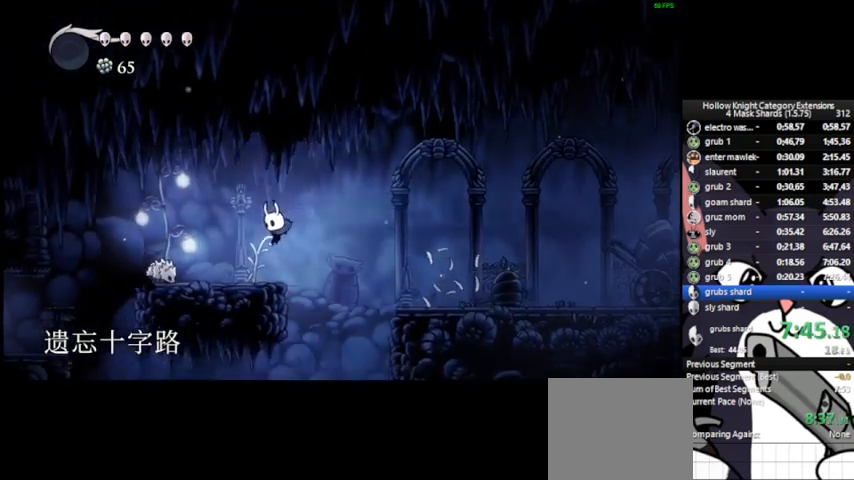
{"buttons": ["CROSS"], "left_stick": "up-left", "events": [[208, "CROSS", "down"]]}
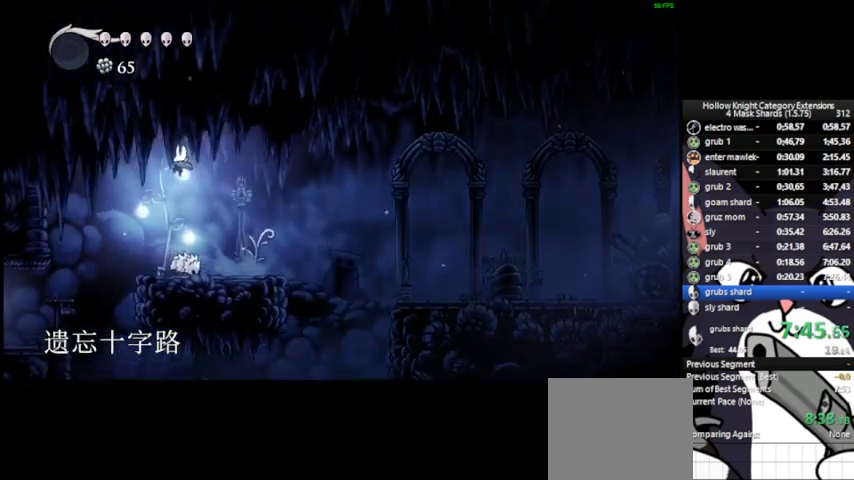
{"buttons": [], "left_stick": "up-left", "events": [[83, "SQUARE", "down"], [167, "SQUARE", "up"], [333, "CROSS", "up"]]}
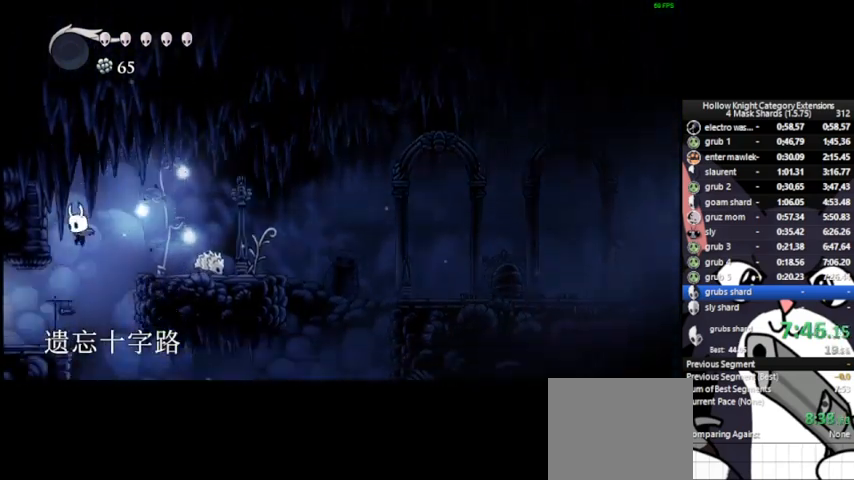
{"buttons": [], "left_stick": "left", "events": [[125, "SQUARE", "down"], [208, "SQUARE", "up"], [375, "left_stick", "left"]]}
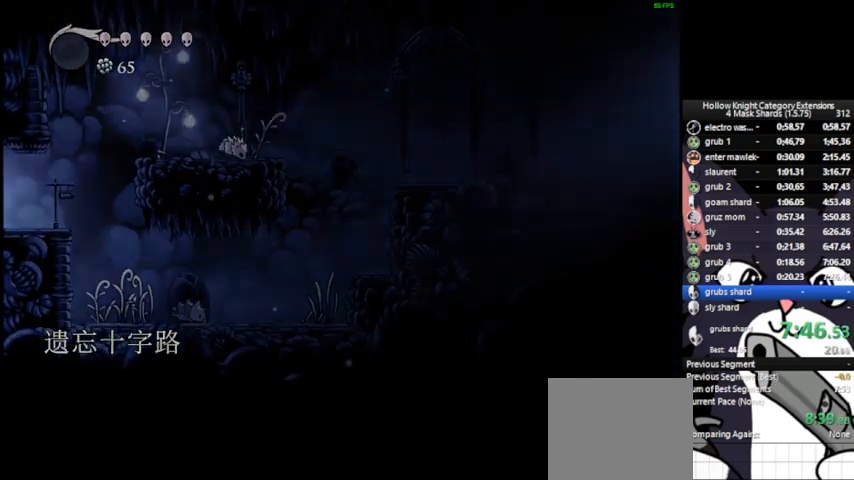
{"buttons": [], "left_stick": "left", "events": []}
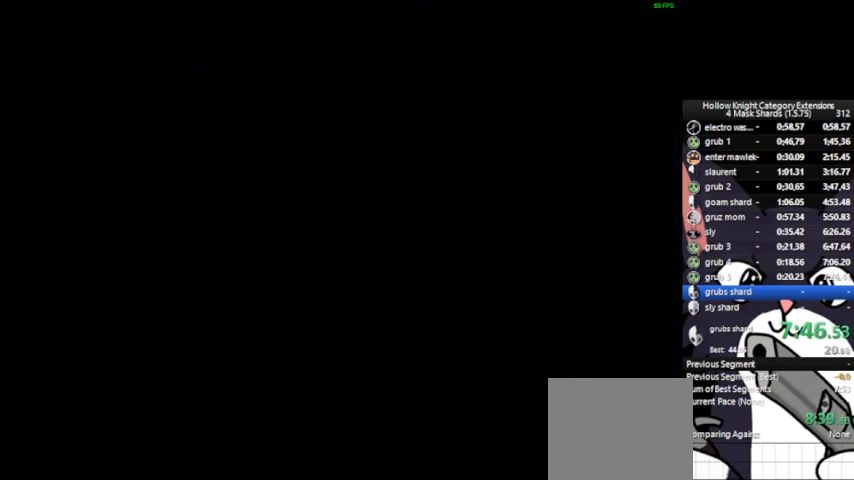
{"buttons": [], "left_stick": "left", "events": []}
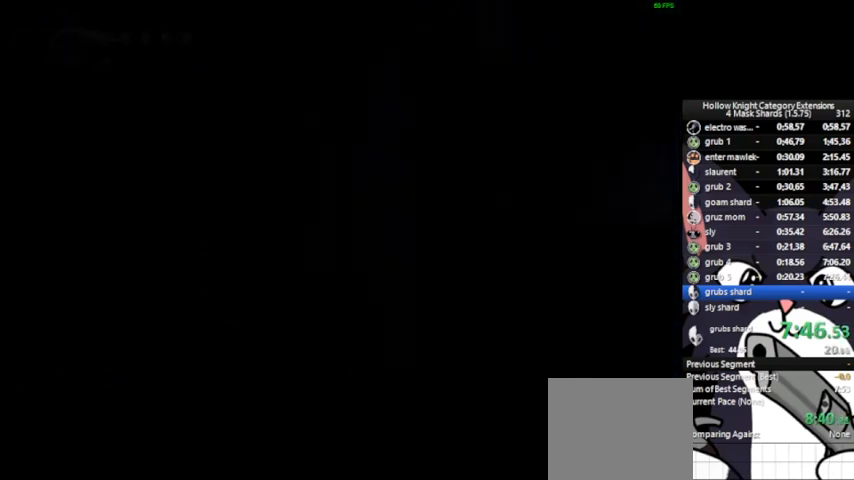
{"buttons": [], "left_stick": "left", "events": []}
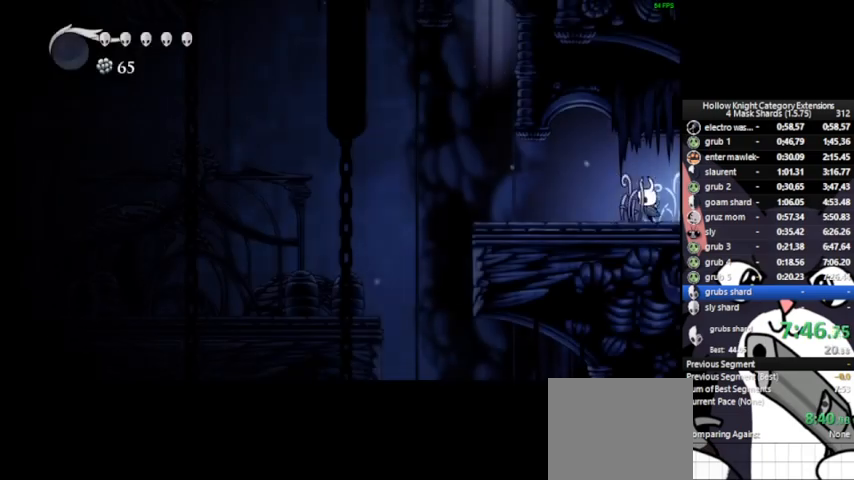
{"buttons": [], "left_stick": "left", "events": []}
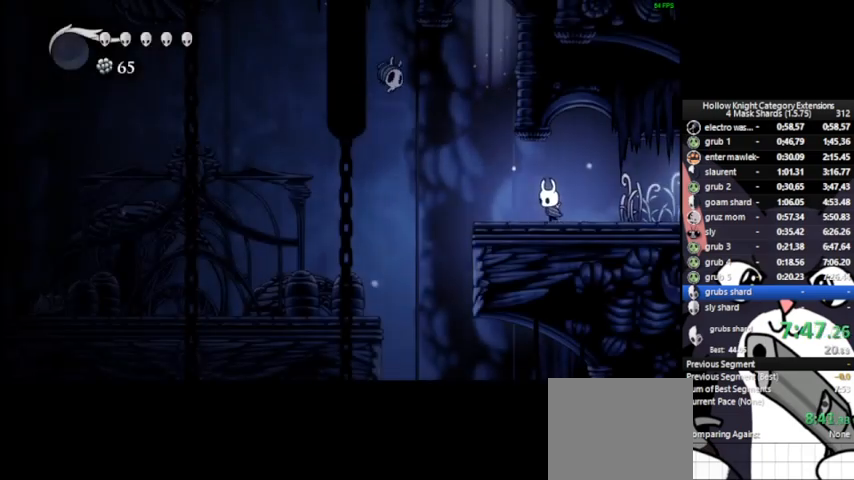
{"buttons": ["CROSS"], "left_stick": "left", "events": [[292, "CROSS", "down"]]}